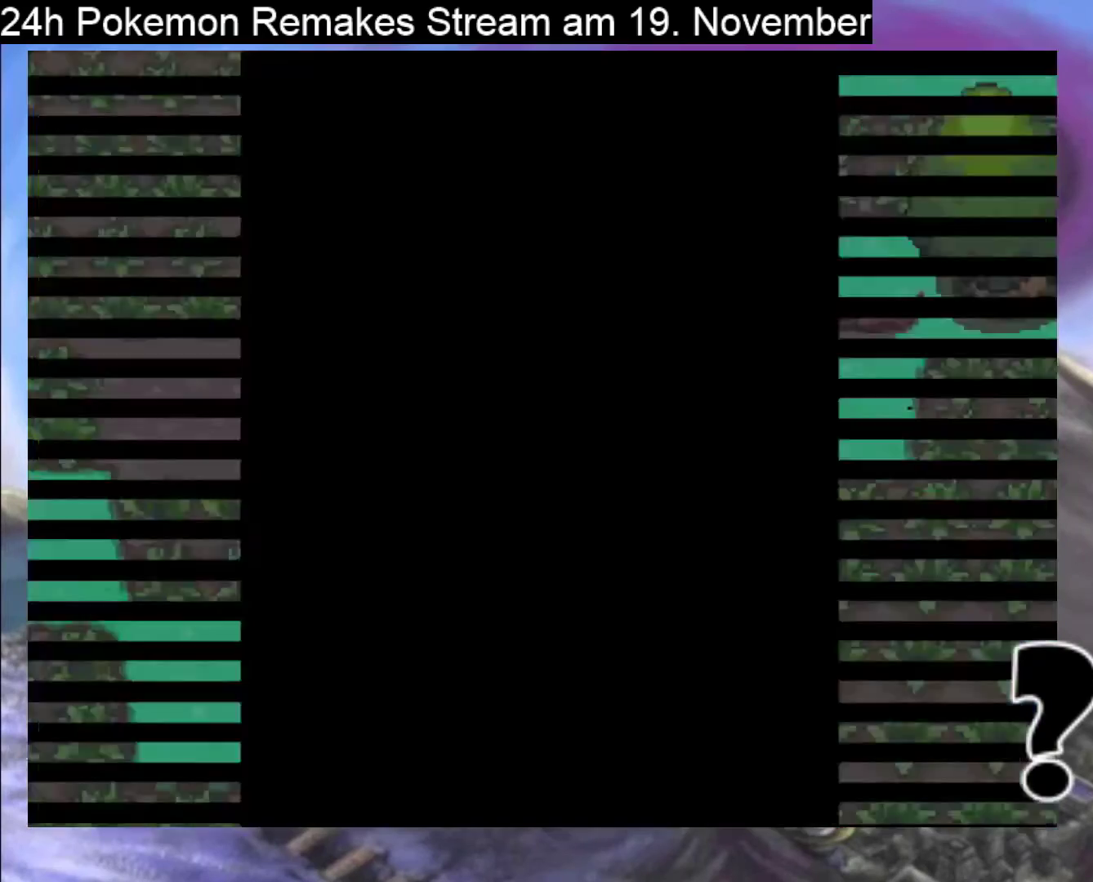
Gameplay with a controller (Nintendo layout); each line is a JSON object with the inputs held at the frame after it. "events" lists button and stick changes between this image and that frame as [ms after this image, input, new state], when the widget could be followed in between. Not read: L1 L3 R3.
{"buttons": [], "events": [[133, "A", "up"], [233, "A", "down"], [433, "A", "up"]]}
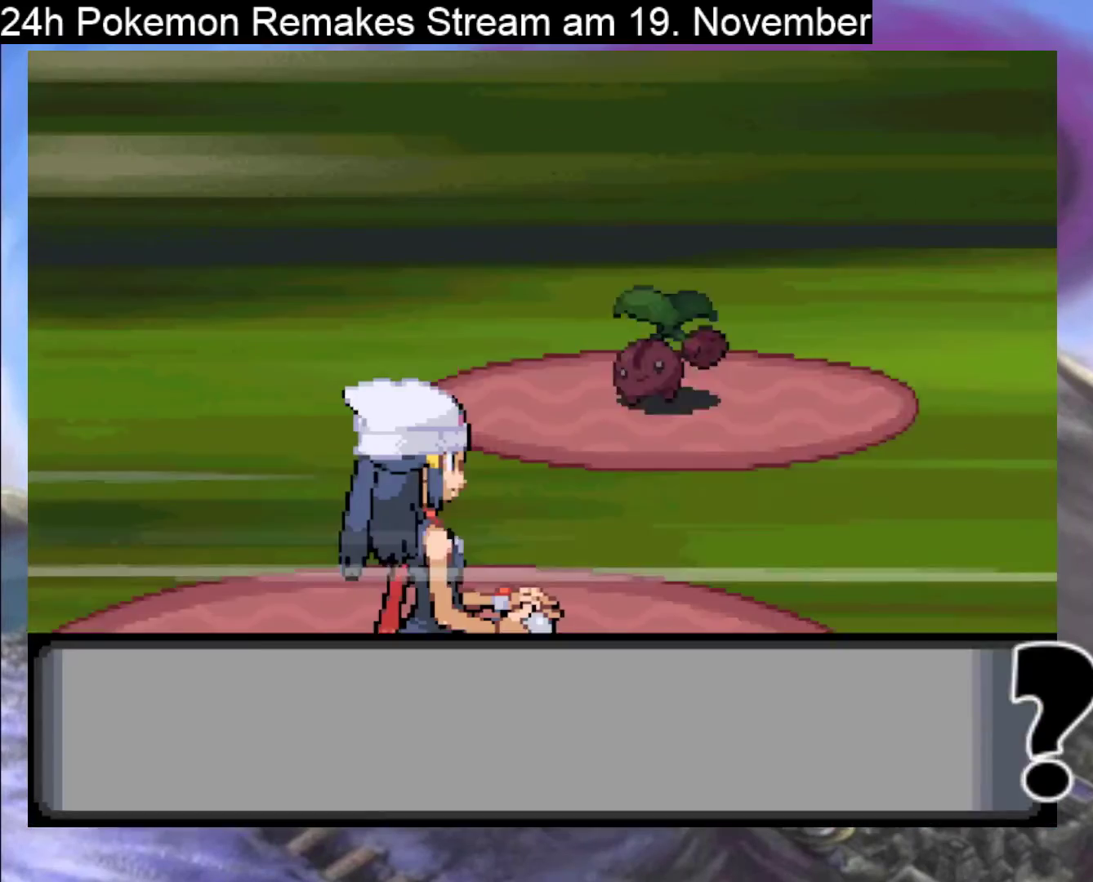
{"buttons": [], "events": []}
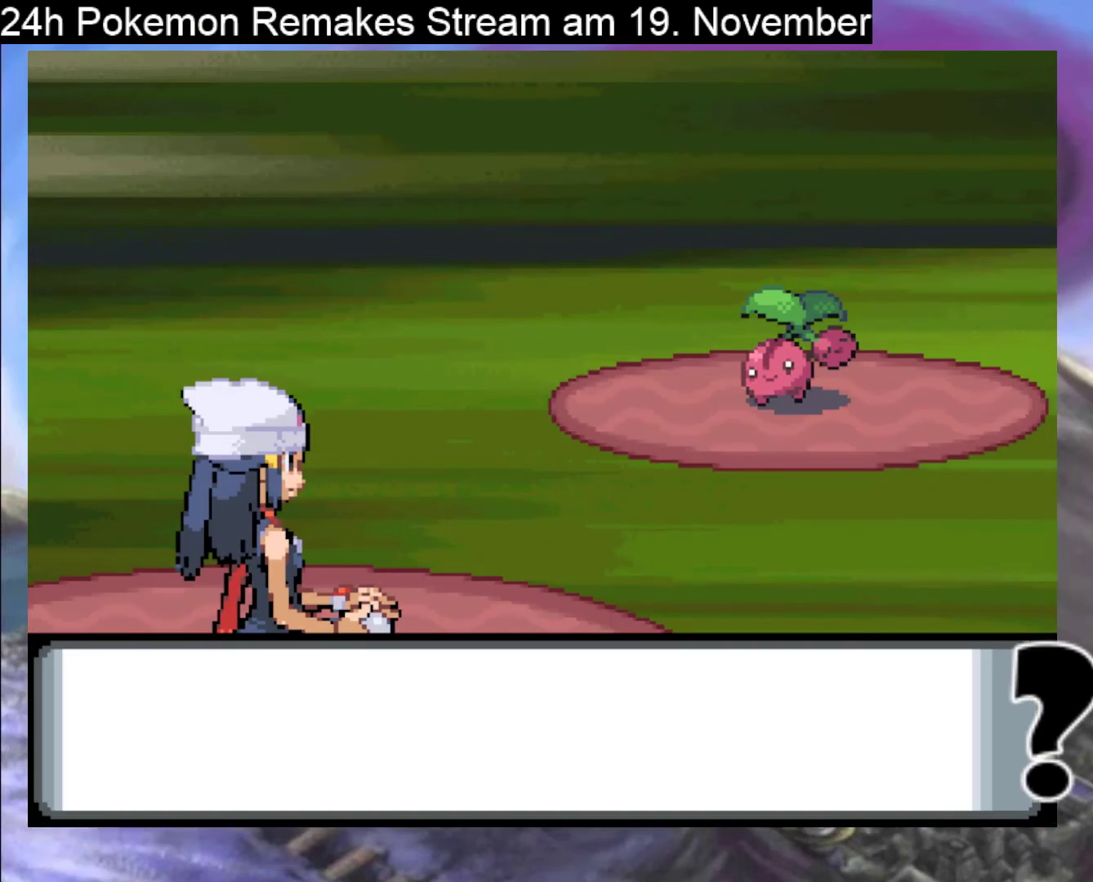
{"buttons": [], "events": [[133, "A", "down"], [267, "A", "up"], [367, "A", "down"], [500, "A", "up"]]}
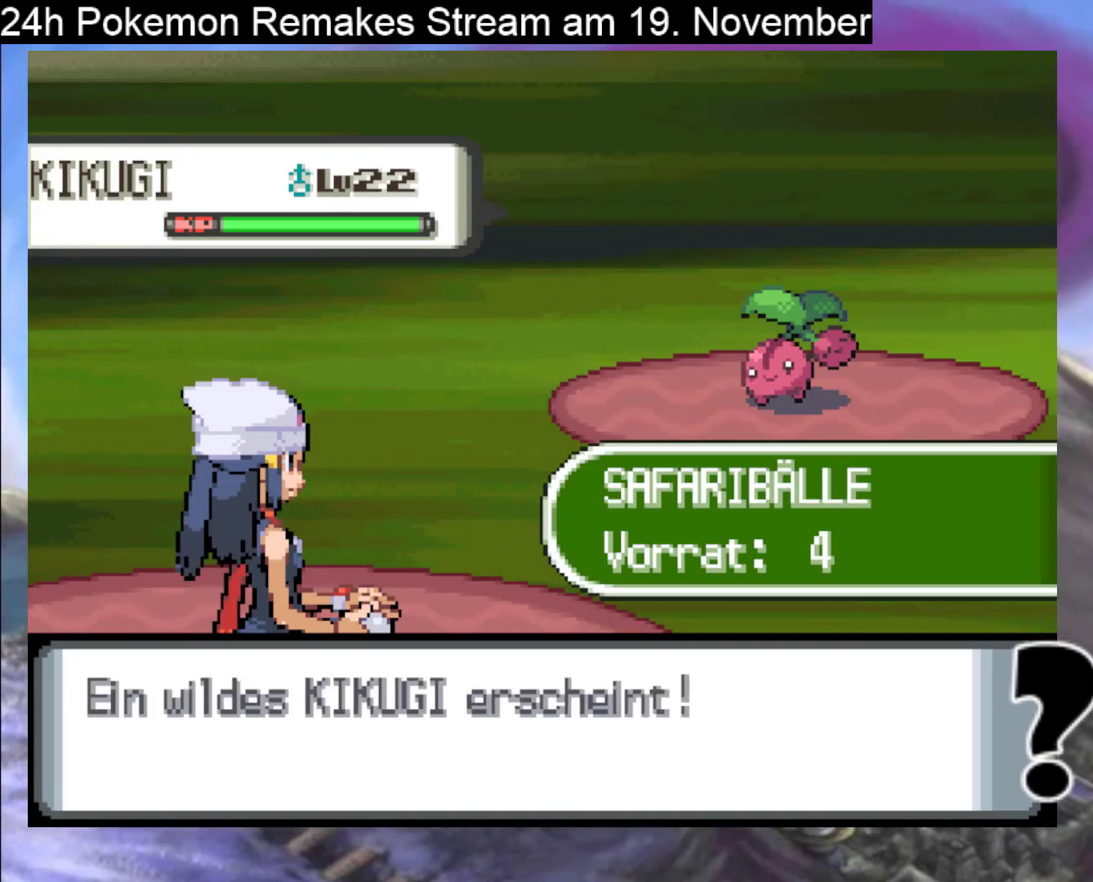
{"buttons": [], "events": [[100, "A", "down"], [267, "A", "up"]]}
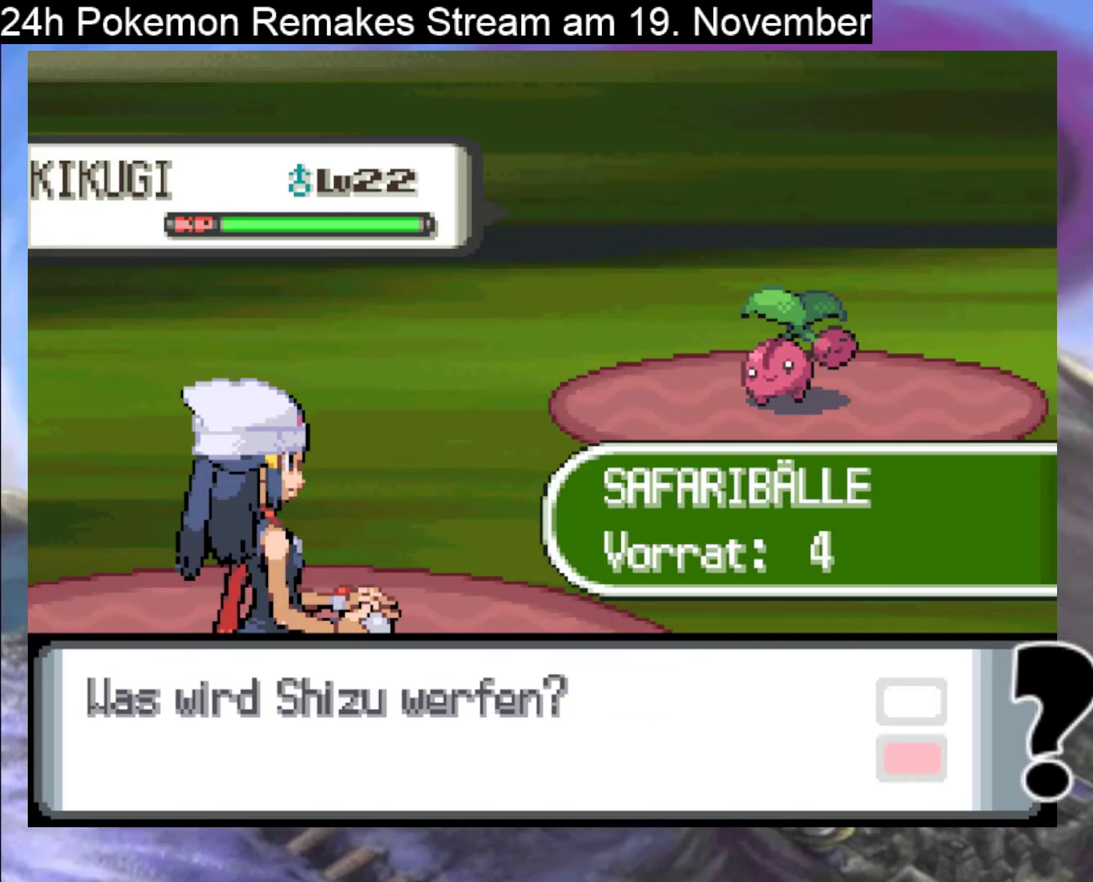
{"buttons": [], "events": [[200, "DPAD_DOWN", "down"], [333, "DPAD_DOWN", "up"], [433, "DPAD_RIGHT", "down"], [500, "DPAD_RIGHT", "up"]]}
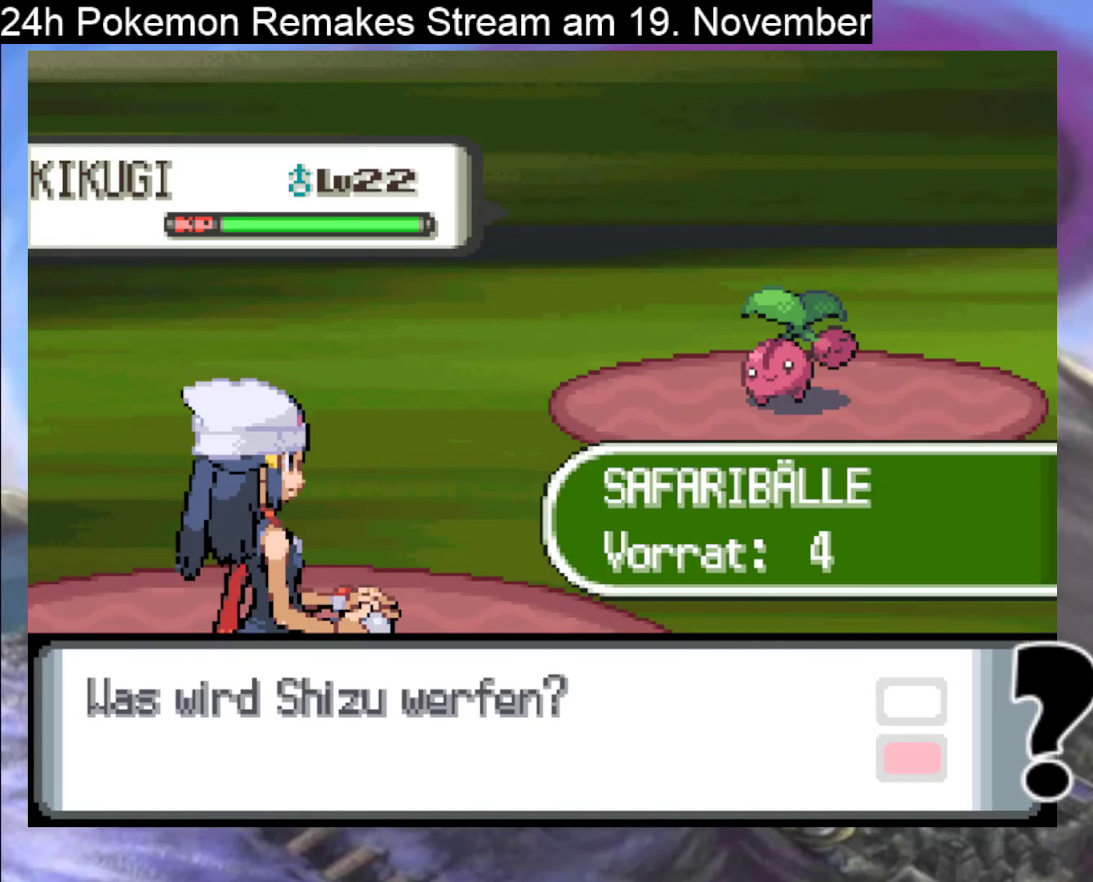
{"buttons": [], "events": [[67, "A", "down"], [200, "A", "up"], [267, "A", "down"], [367, "A", "up"]]}
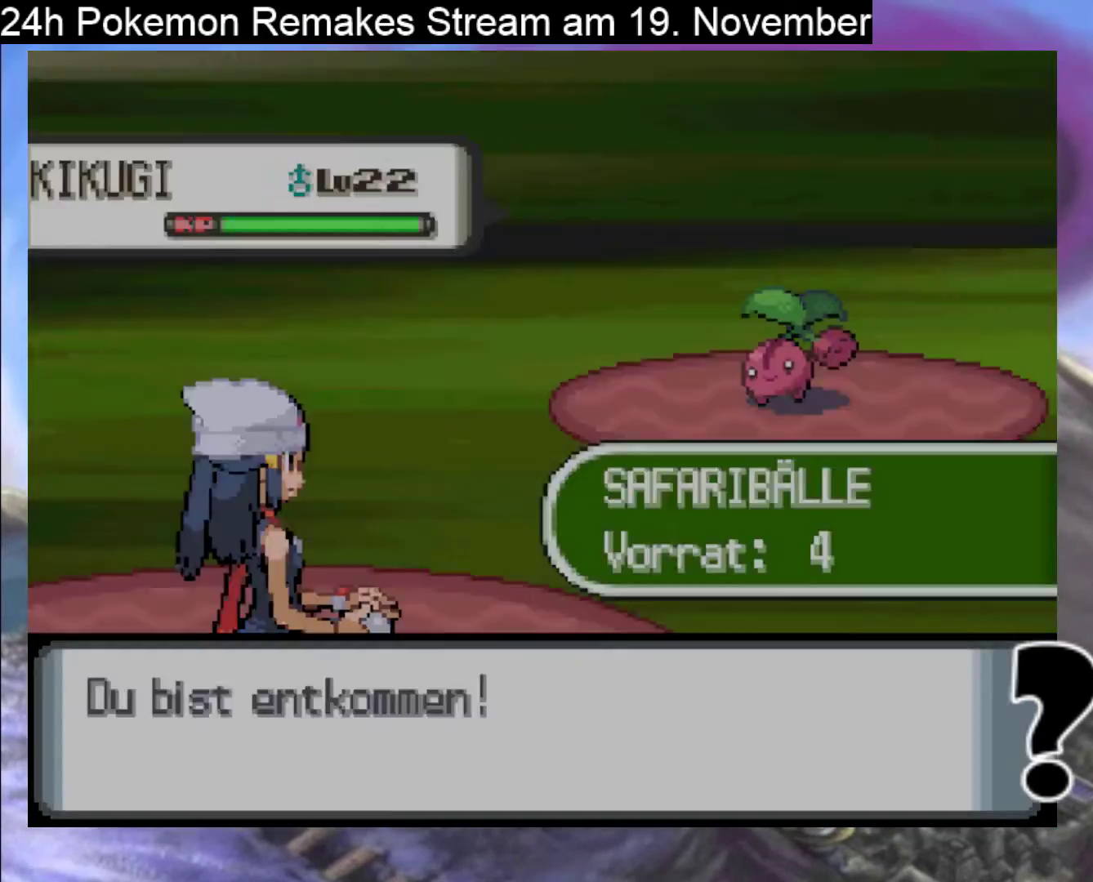
{"buttons": ["B", "DPAD_RIGHT"], "events": [[167, "B", "down"], [300, "B", "up"], [400, "DPAD_RIGHT", "down"], [467, "B", "down"]]}
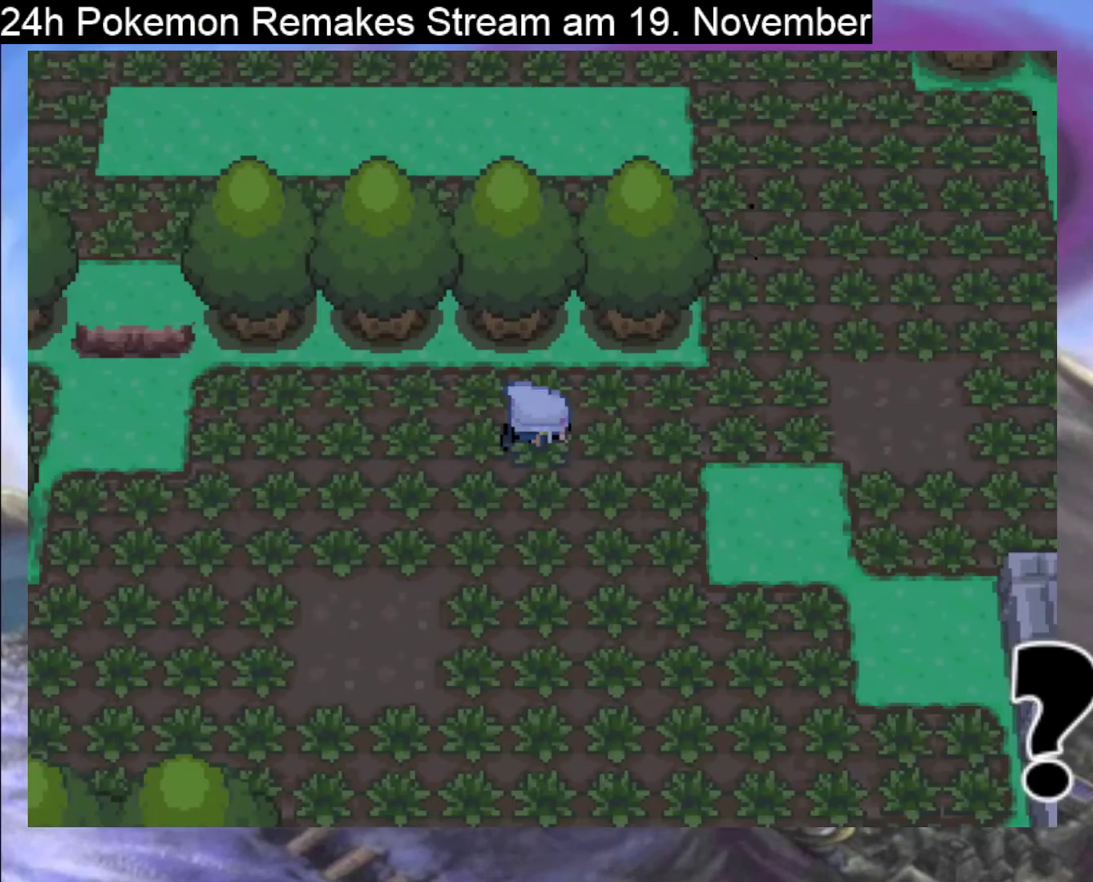
{"buttons": ["B", "DPAD_RIGHT"], "events": []}
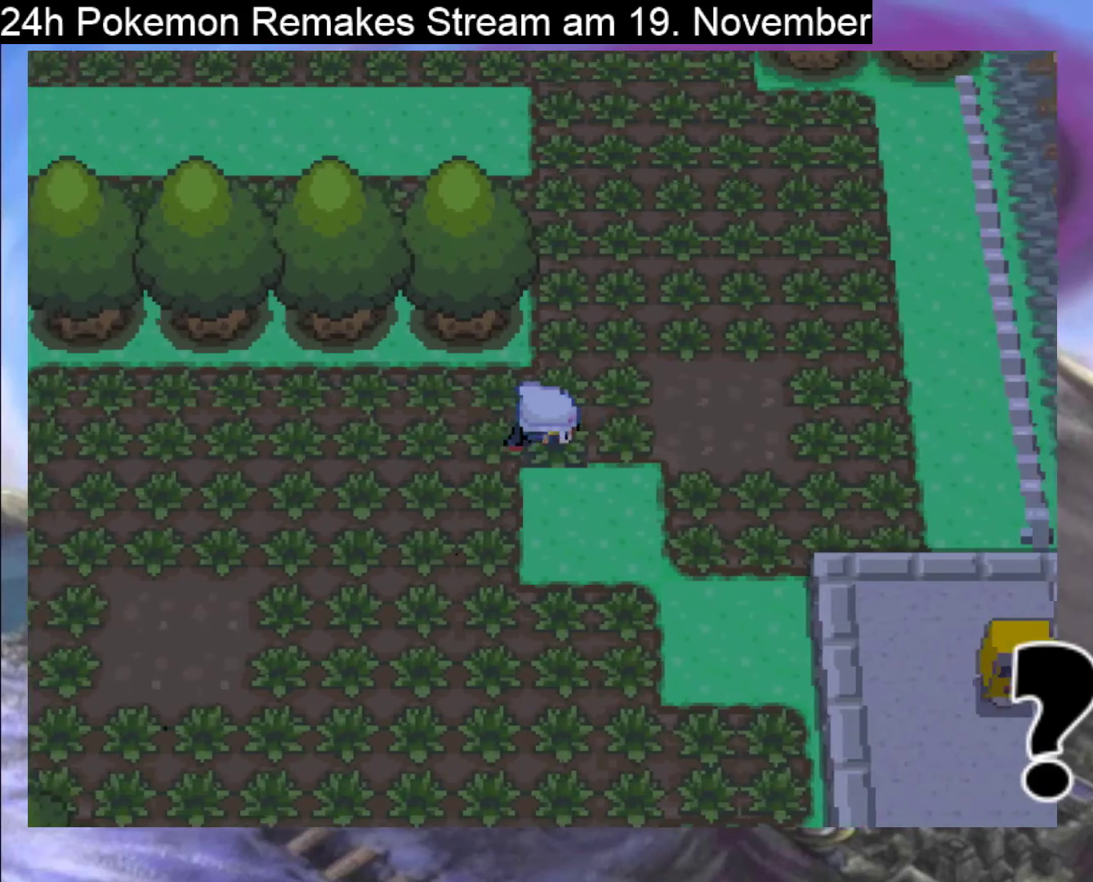
{"buttons": ["B"], "events": [[133, "DPAD_RIGHT", "up"], [167, "DPAD_UP", "down"], [500, "DPAD_UP", "up"]]}
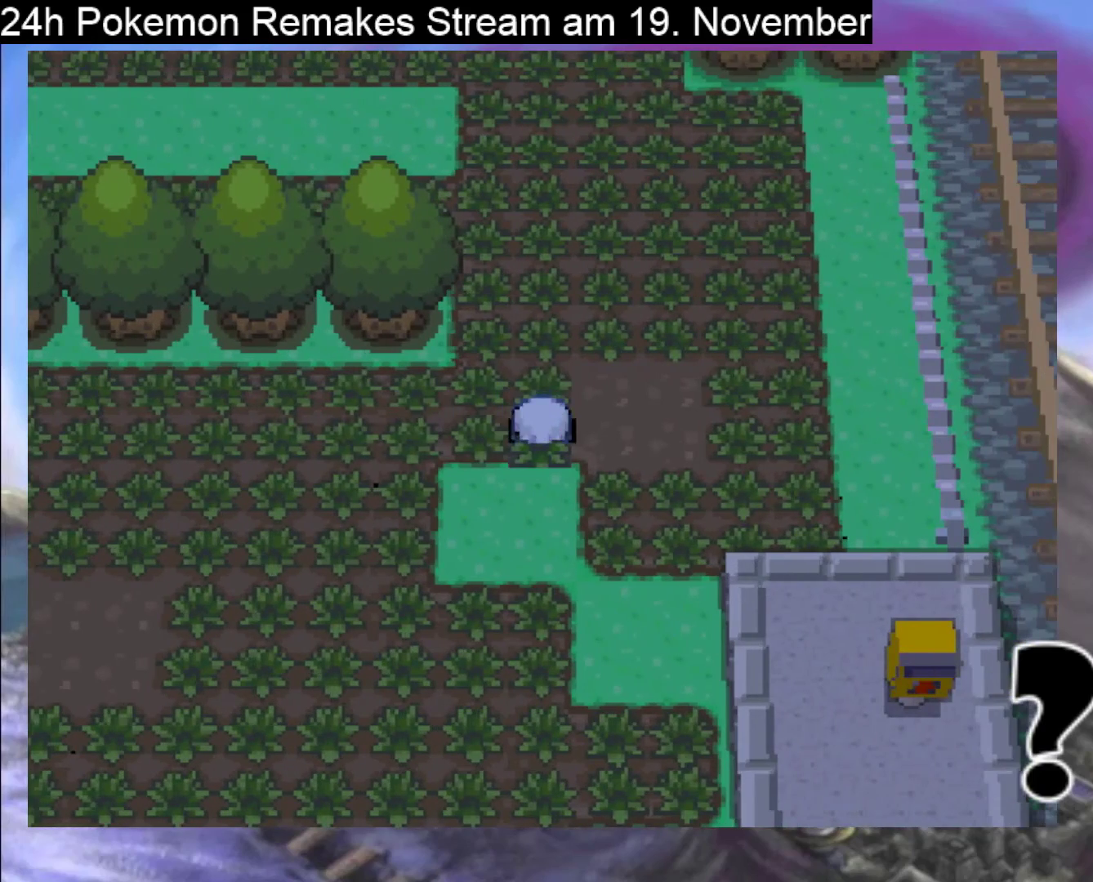
{"buttons": ["B", "DPAD_DOWN"], "events": [[33, "DPAD_DOWN", "down"]]}
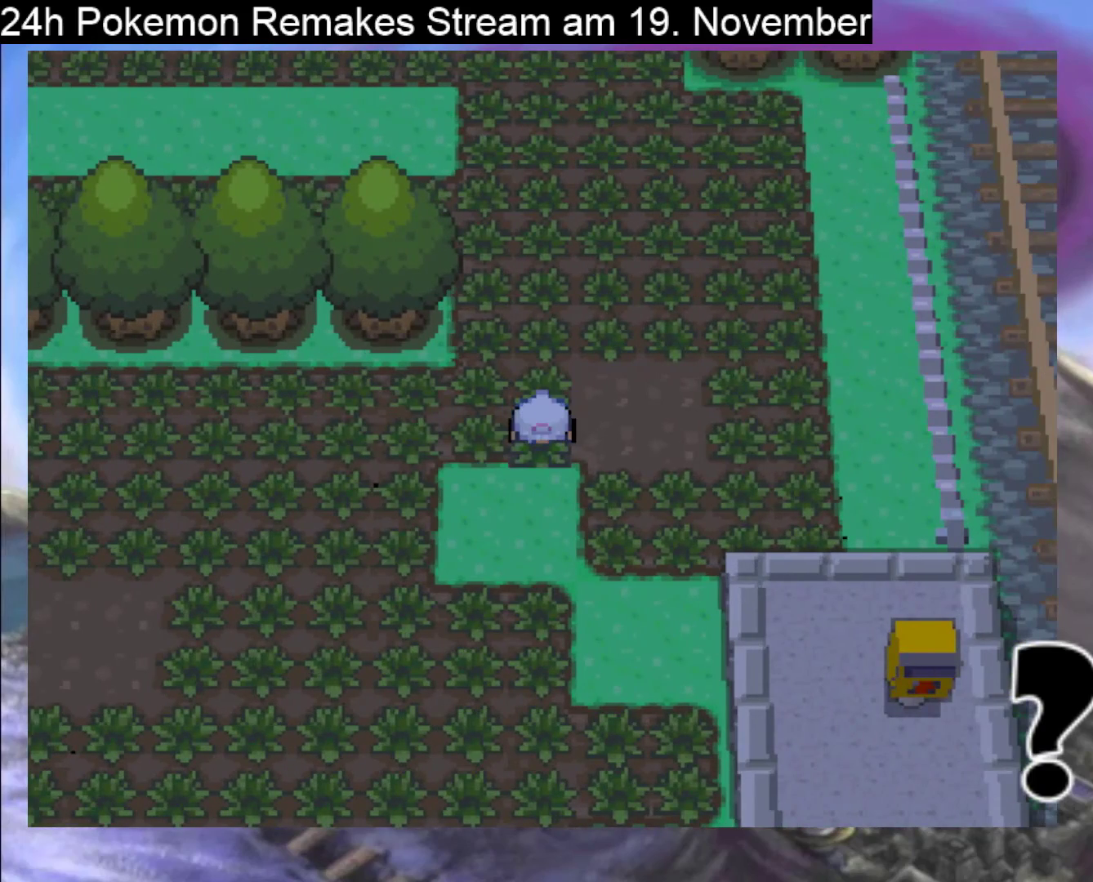
{"buttons": ["B", "DPAD_RIGHT"]}
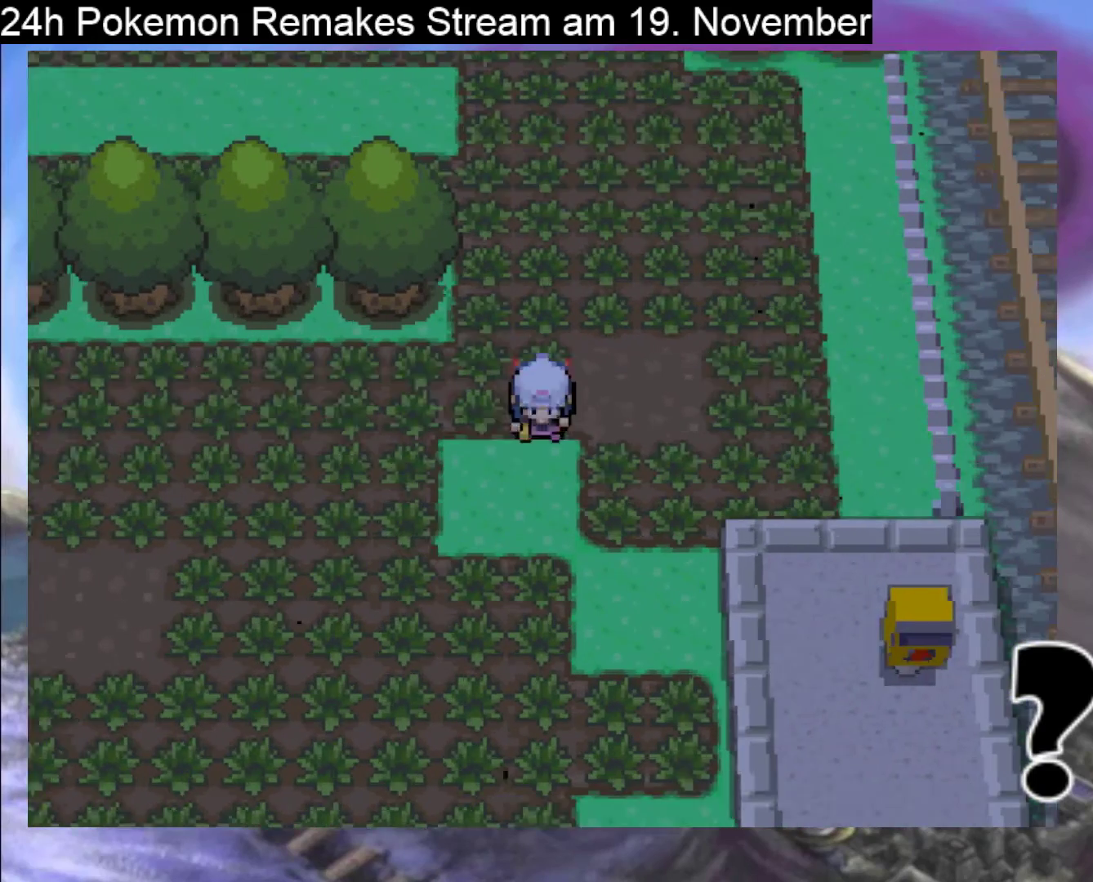
{"buttons": ["B", "DPAD_DOWN"], "events": [[33, "DPAD_RIGHT", "up"], [33, "DPAD_UP", "down"], [100, "DPAD_LEFT", "down"], [100, "DPAD_UP", "up"], [167, "DPAD_DOWN", "down"], [167, "DPAD_LEFT", "up"]]}
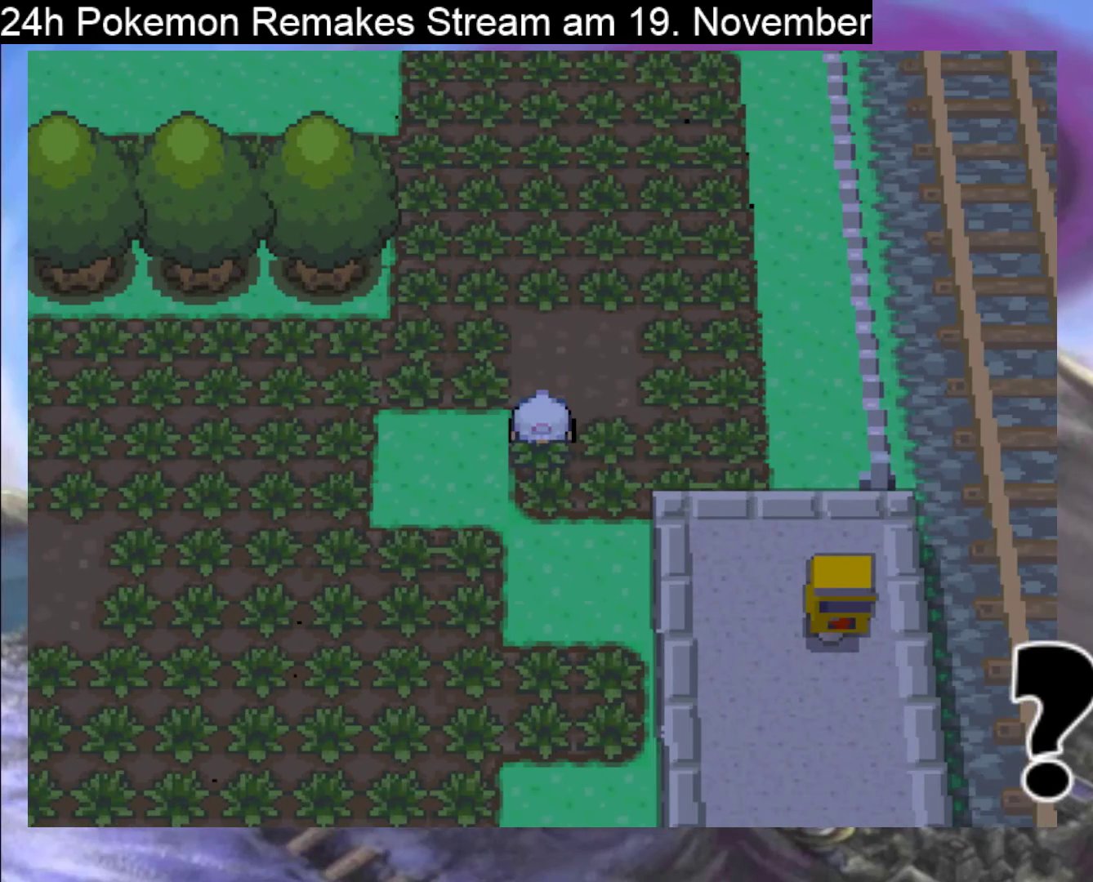
{"buttons": ["B", "DPAD_DOWN", "DPAD_RIGHT"], "events": [[100, "DPAD_DOWN", "up"], [100, "DPAD_UP", "down"], [167, "DPAD_LEFT", "down"], [267, "DPAD_UP", "up"], [300, "DPAD_DOWN", "down"], [300, "DPAD_LEFT", "up"], [400, "DPAD_DOWN", "up"], [400, "DPAD_RIGHT", "down"], [500, "DPAD_DOWN", "down"]]}
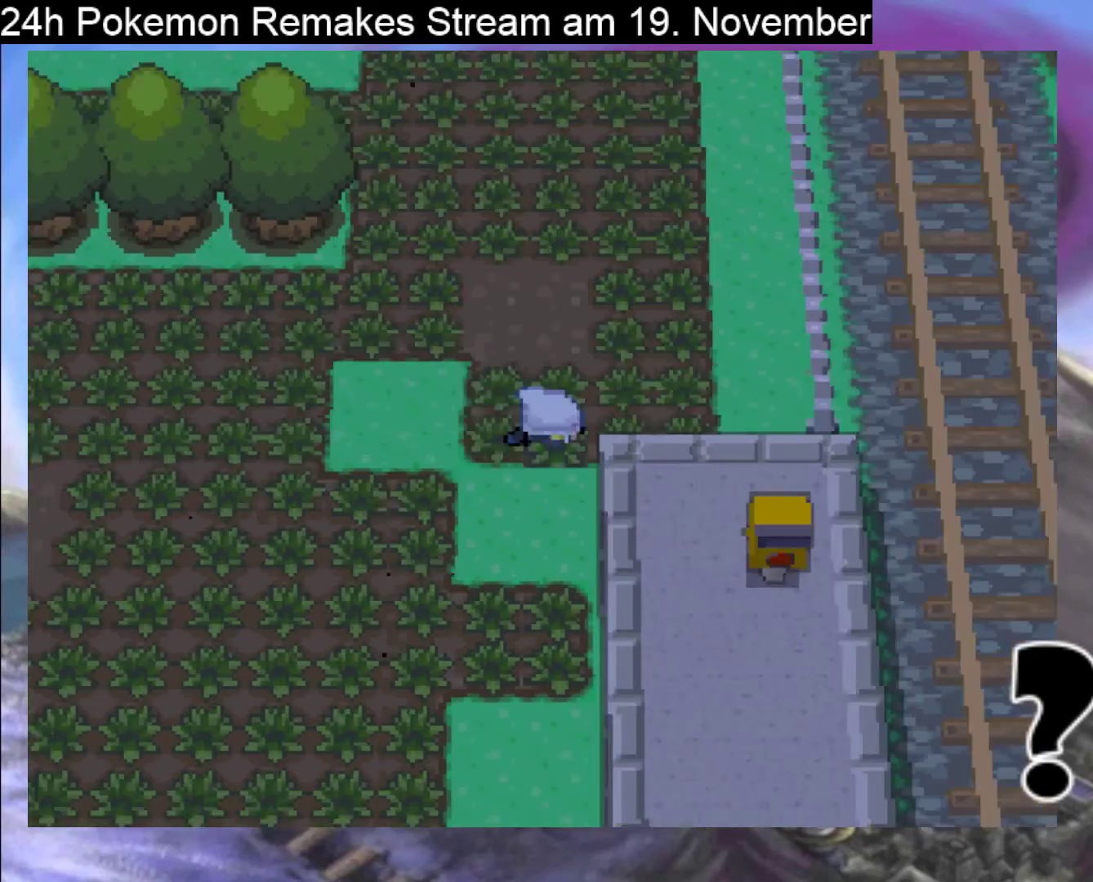
{"buttons": ["B"], "events": [[33, "DPAD_RIGHT", "up"], [233, "DPAD_RIGHT", "down"], [267, "DPAD_DOWN", "up"], [400, "DPAD_RIGHT", "up"], [400, "DPAD_UP", "down"], [467, "DPAD_UP", "up"]]}
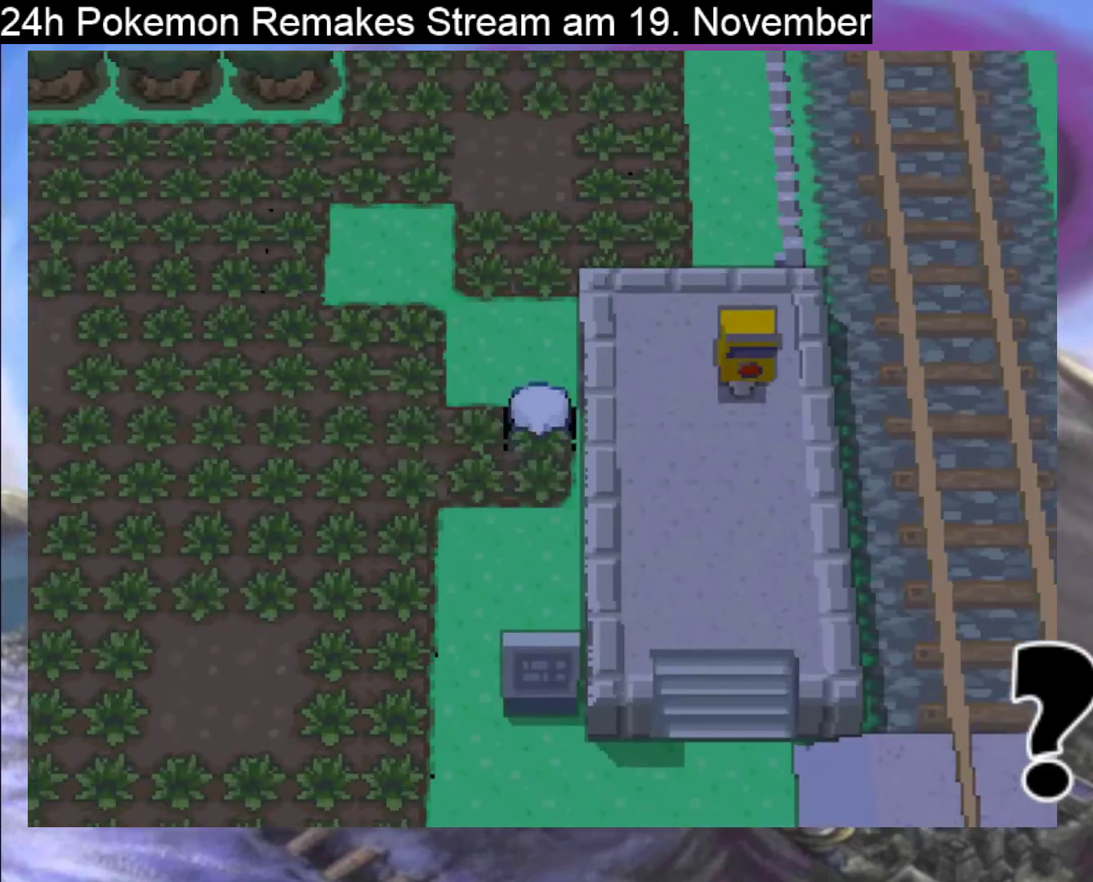
{"buttons": ["B", "DPAD_DOWN"], "events": [[67, "DPAD_RIGHT", "down"], [200, "DPAD_DOWN", "down"], [200, "DPAD_RIGHT", "up"]]}
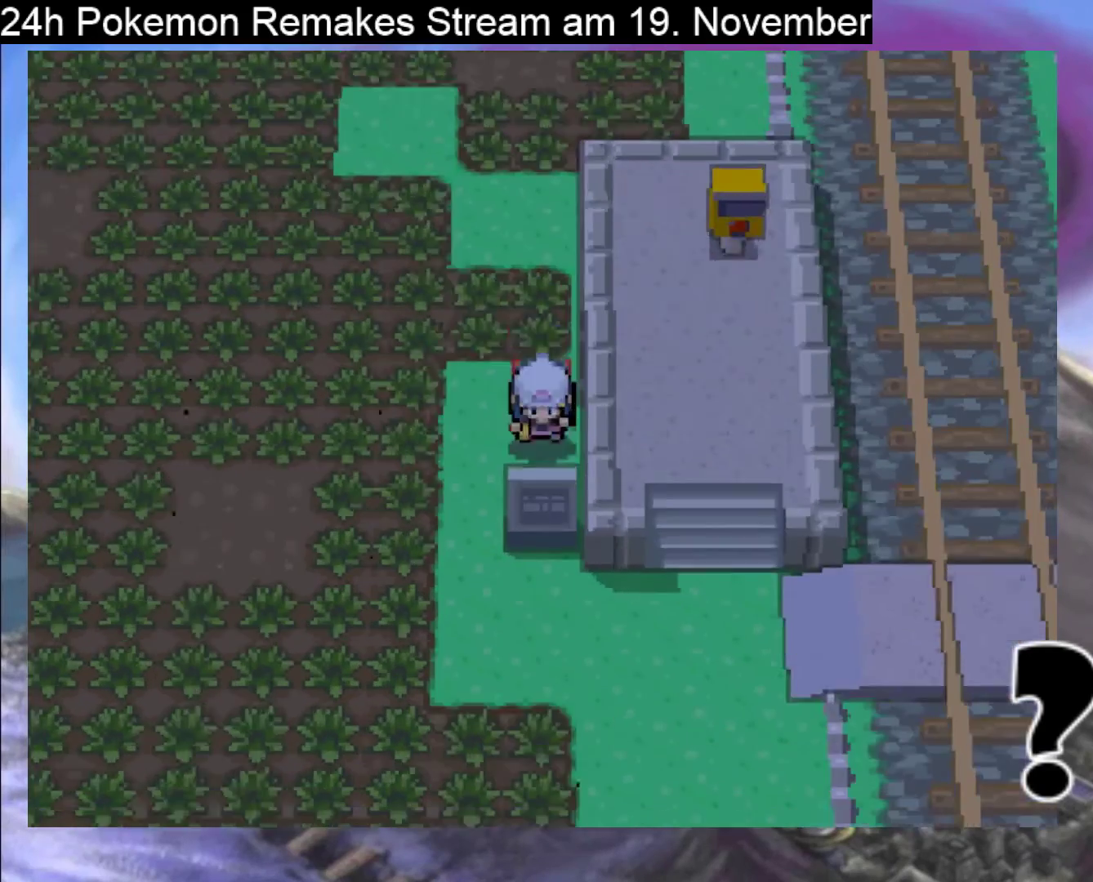
{"buttons": ["DPAD_DOWN"], "events": [[133, "DPAD_DOWN", "up"], [133, "DPAD_LEFT", "down"], [267, "B", "up"], [267, "DPAD_LEFT", "up"], [433, "DPAD_DOWN", "down"]]}
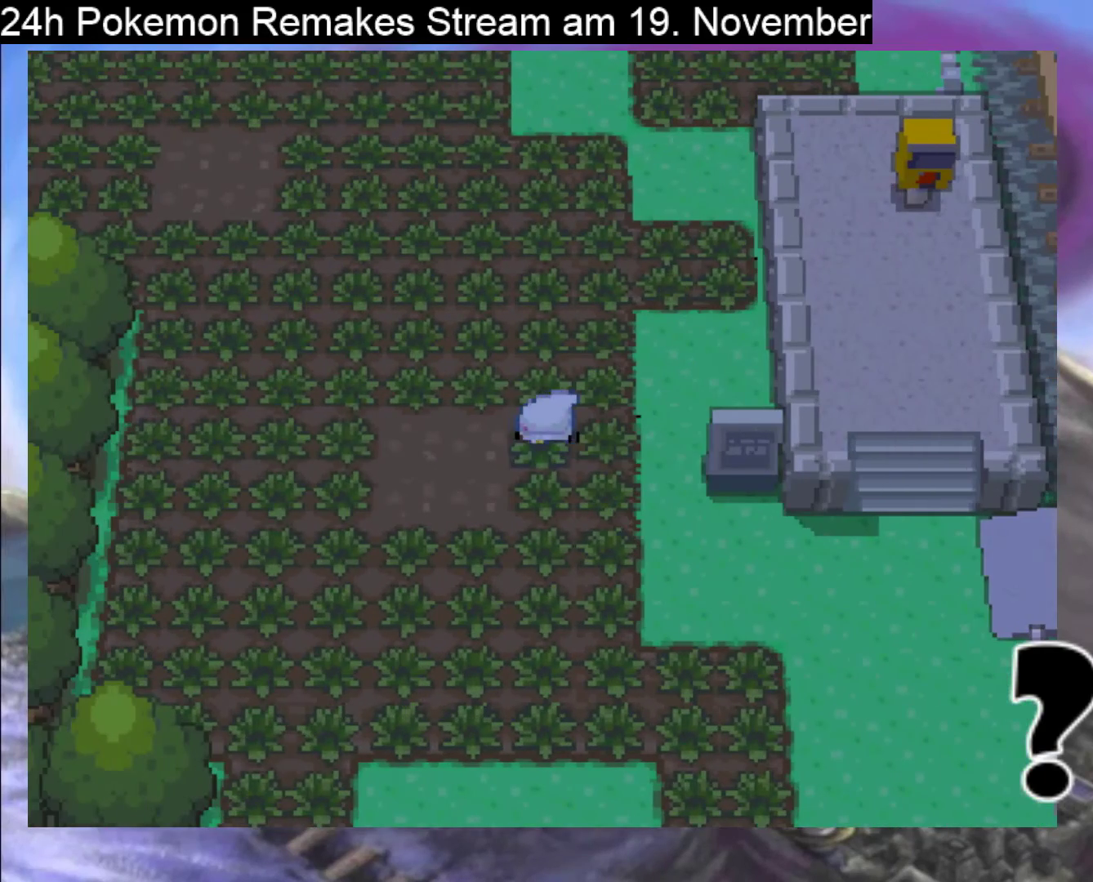
{"buttons": ["B", "DPAD_DOWN", "DPAD_RIGHT"], "events": [[233, "B", "down"], [433, "DPAD_RIGHT", "down"]]}
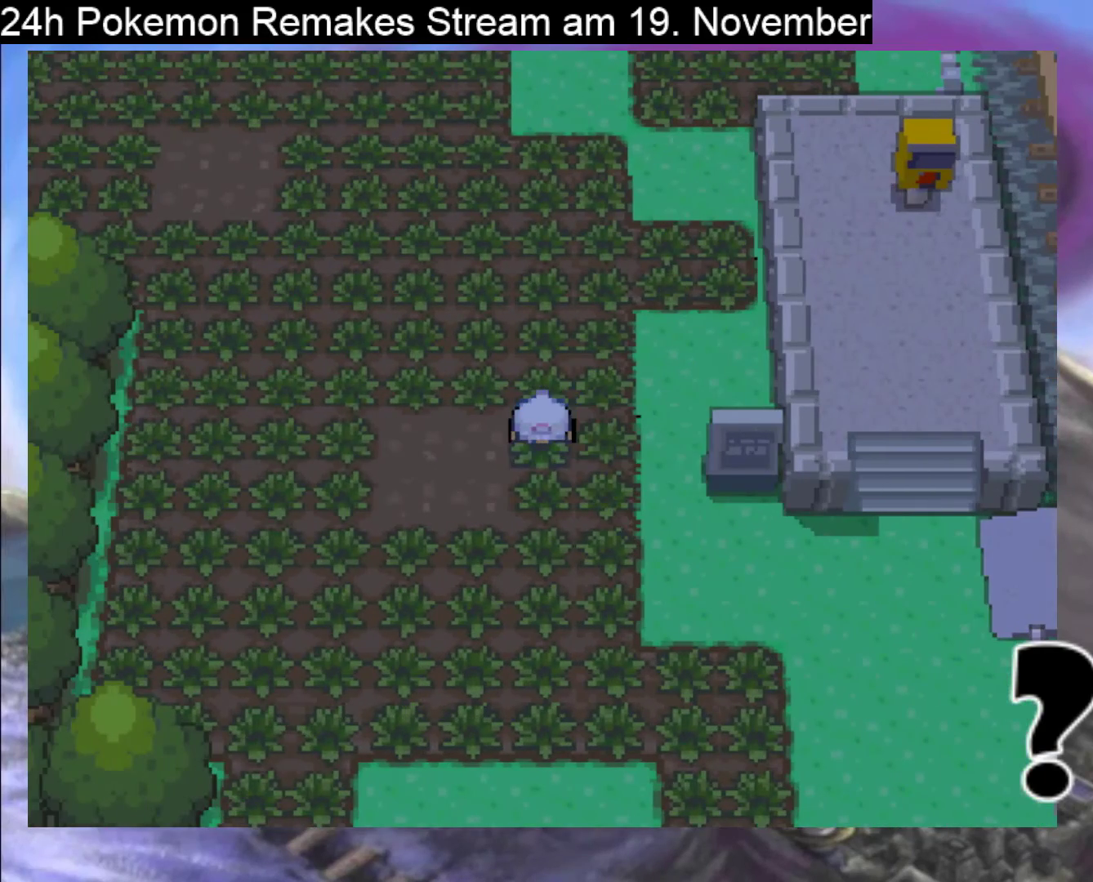
{"buttons": ["B", "DPAD_DOWN", "DPAD_RIGHT"]}
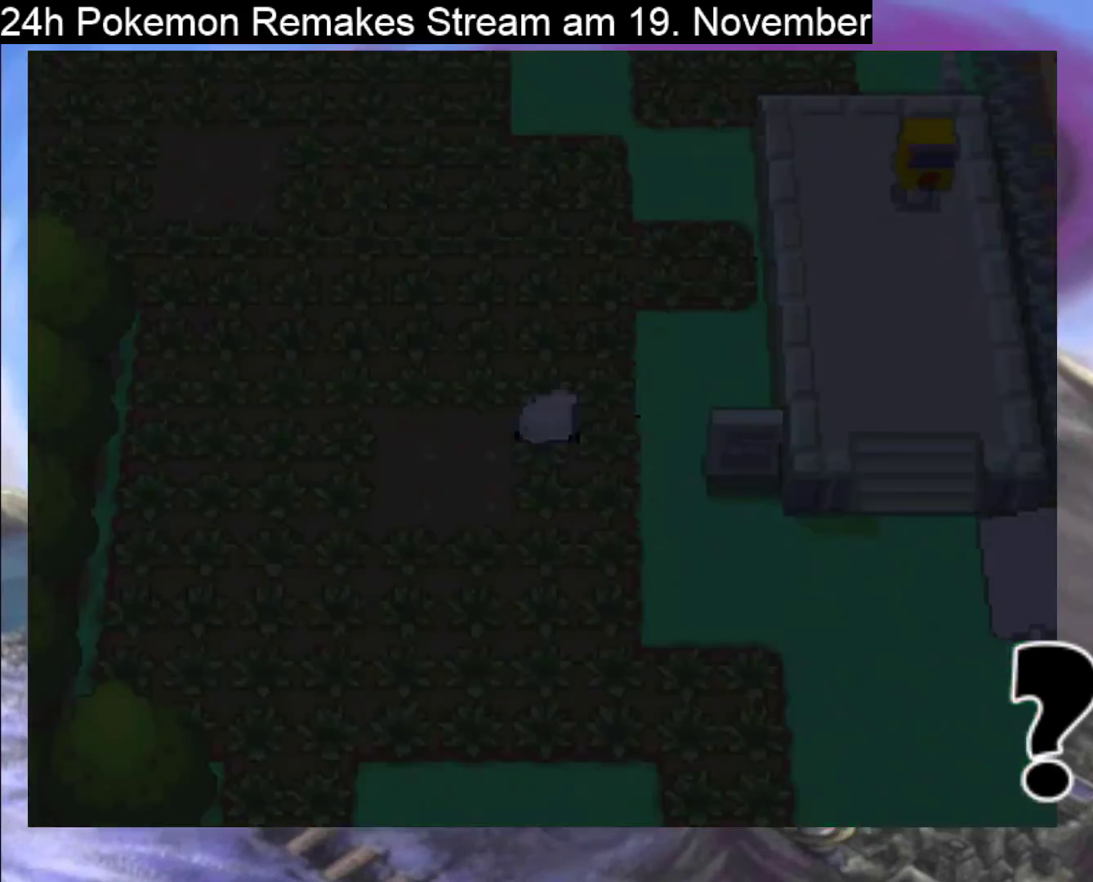
{"buttons": ["A", "DPAD_RIGHT"]}
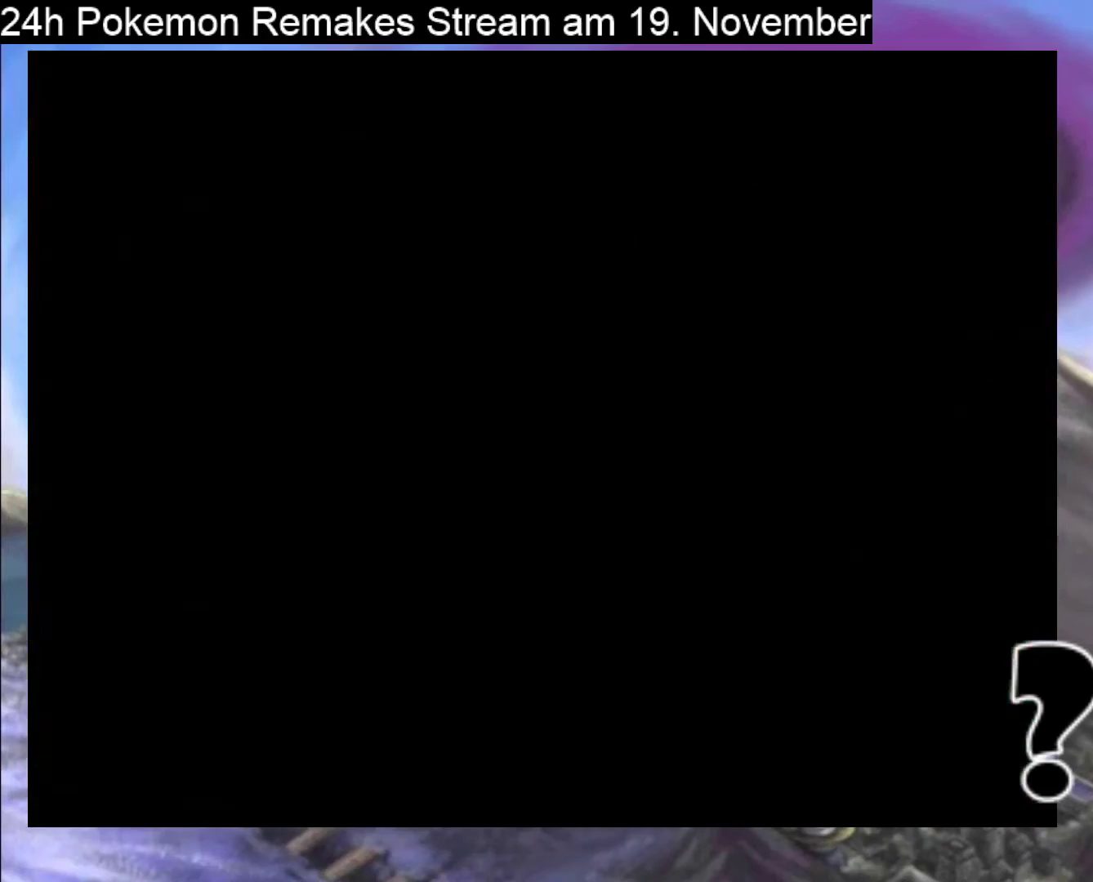
{"buttons": ["A"], "events": [[133, "A", "up"], [200, "A", "down"], [300, "A", "up"], [400, "A", "down"], [433, "DPAD_RIGHT", "up"]]}
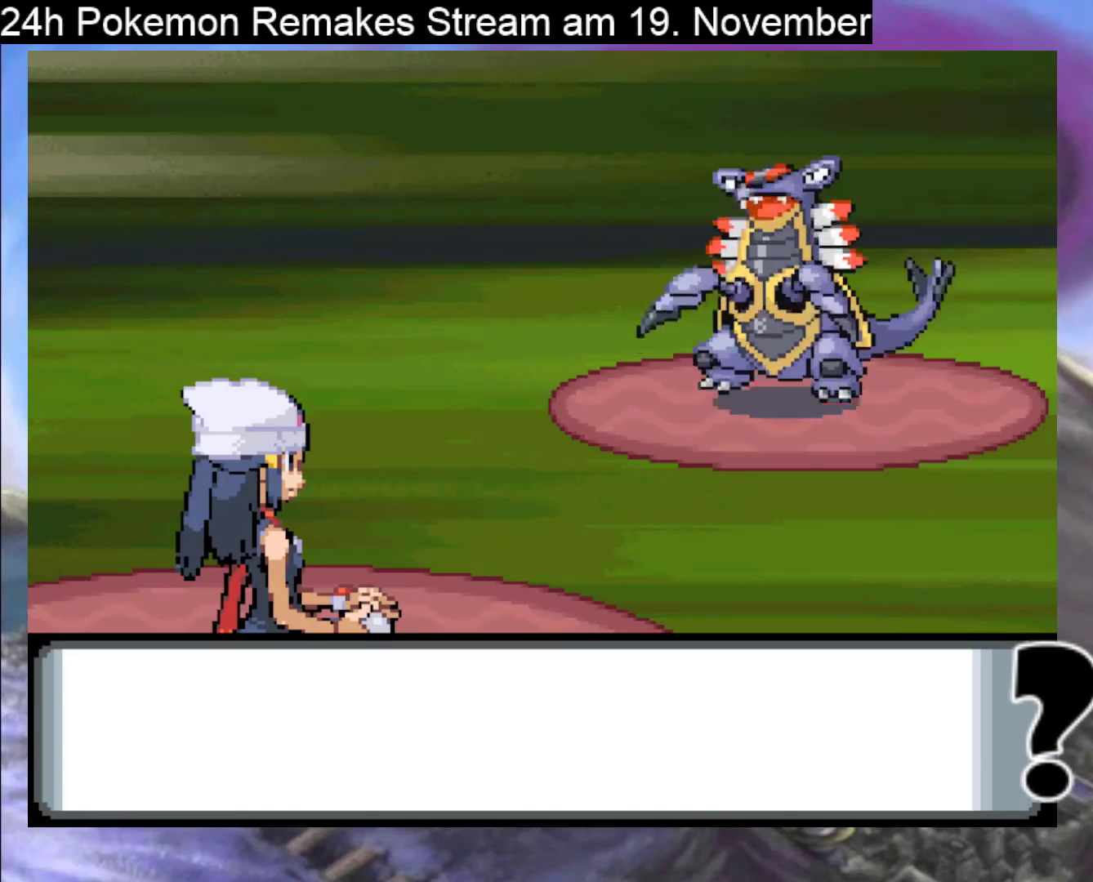
{"buttons": [], "events": [[33, "A", "up"], [100, "A", "down"], [233, "A", "up"], [333, "A", "down"], [500, "A", "up"]]}
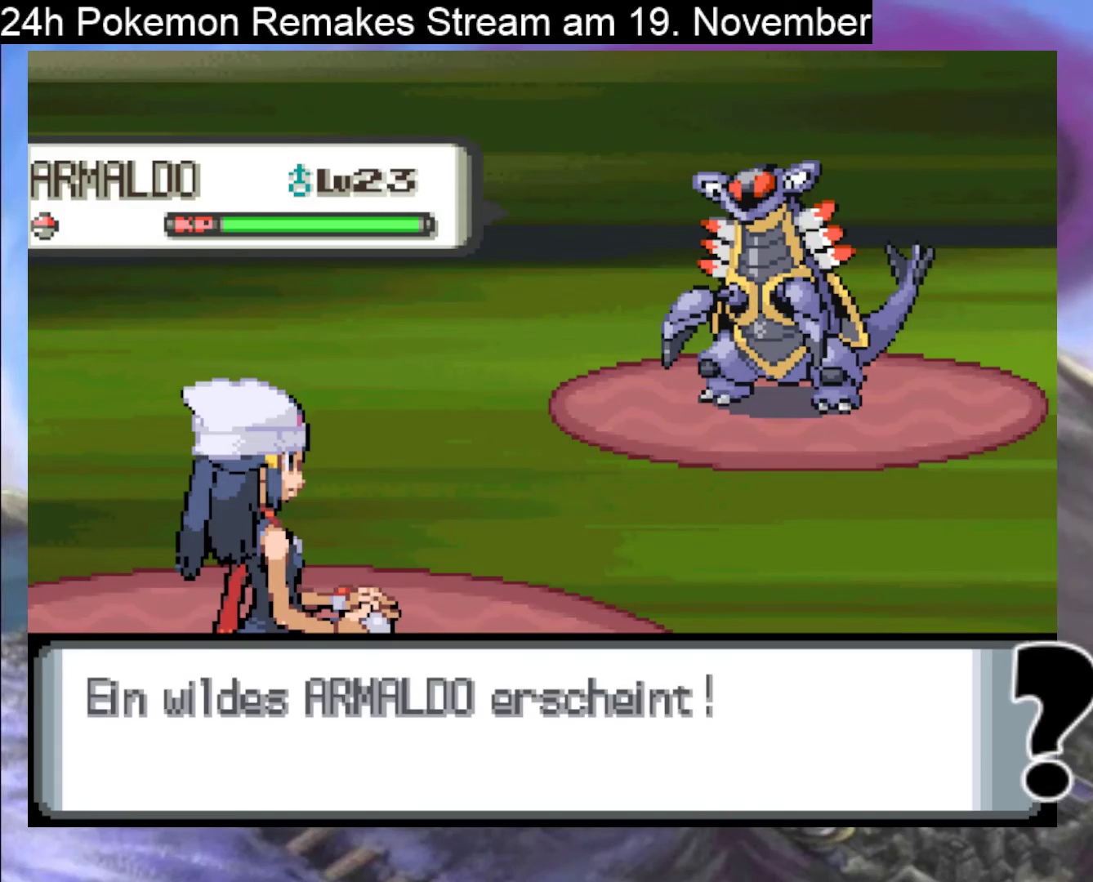
{"buttons": [], "events": [[200, "A", "down"], [333, "A", "up"]]}
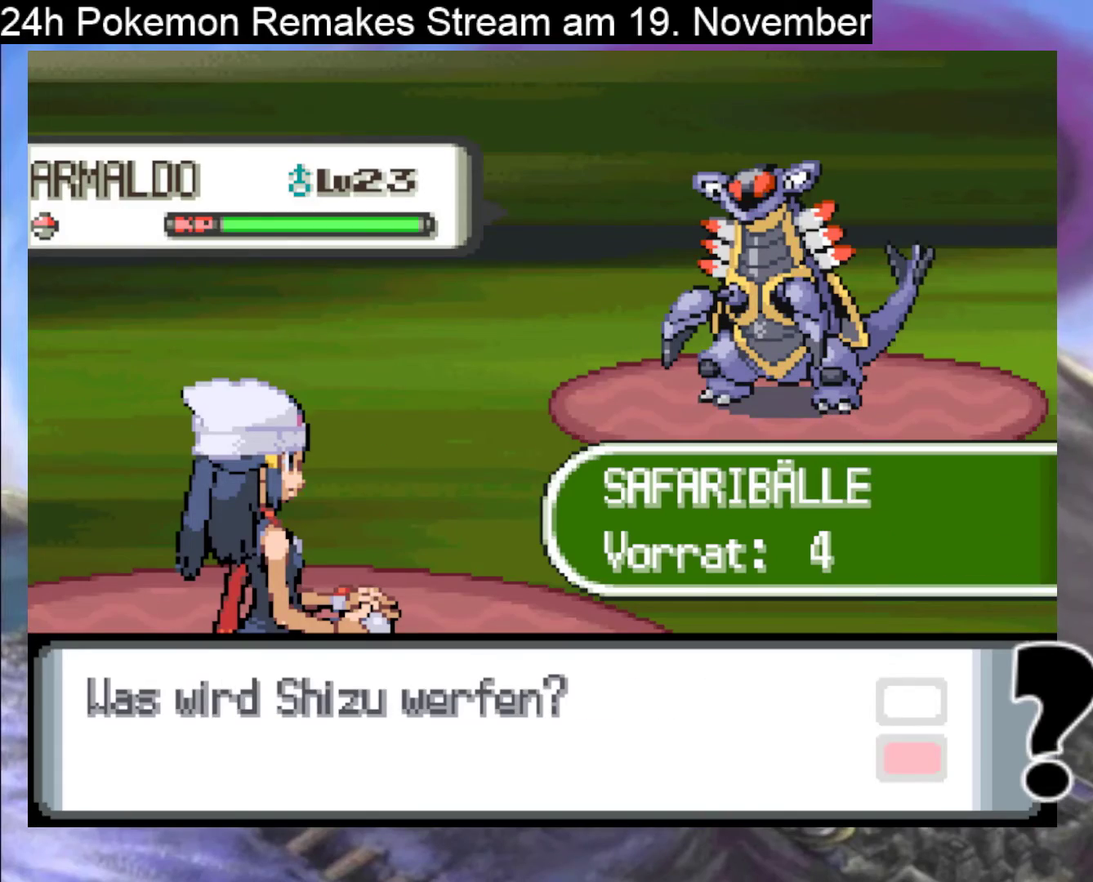
{"buttons": ["DPAD_RIGHT"], "events": [[67, "DPAD_DOWN", "down"], [167, "DPAD_DOWN", "up"], [267, "DPAD_DOWN", "down"], [367, "DPAD_DOWN", "up"], [467, "DPAD_RIGHT", "down"]]}
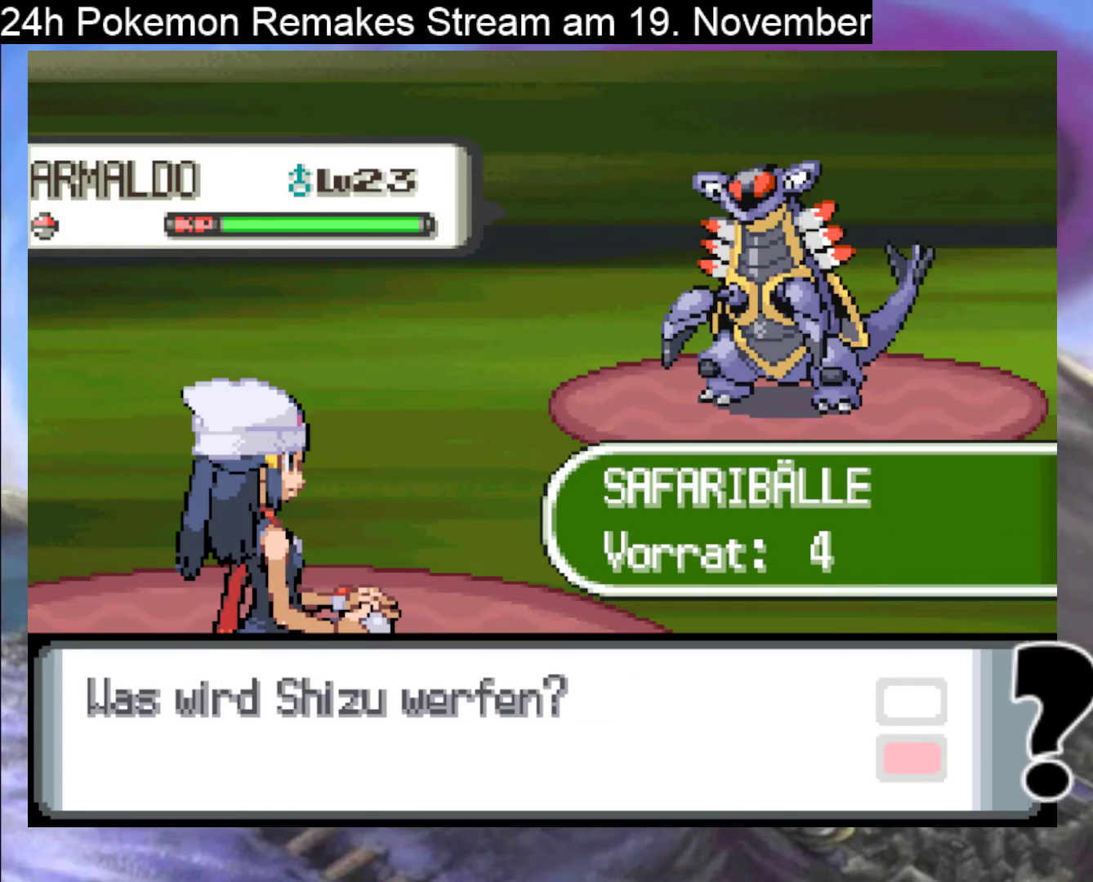
{"buttons": ["A"], "events": [[100, "A", "down"], [100, "DPAD_RIGHT", "up"], [200, "A", "up"], [300, "A", "down"], [400, "A", "up"], [467, "A", "down"]]}
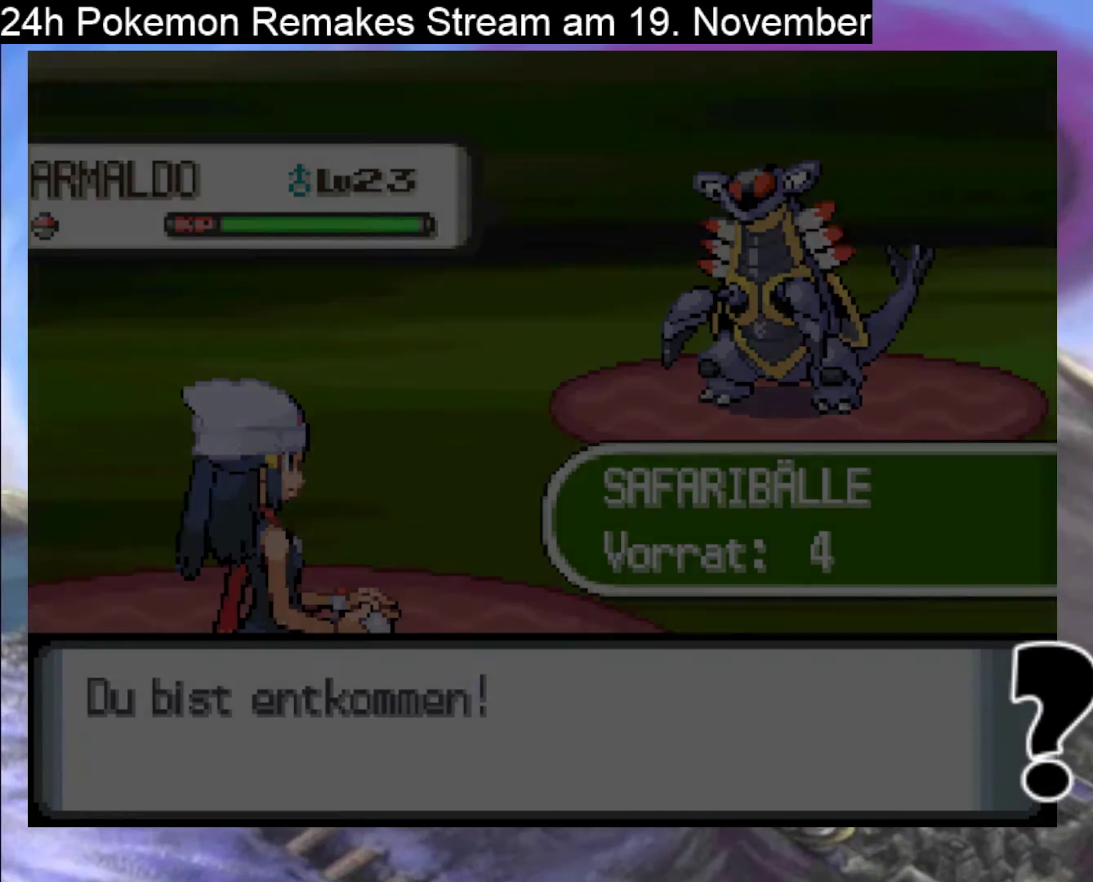
{"buttons": ["B", "DPAD_RIGHT"], "events": [[100, "A", "up"], [267, "DPAD_RIGHT", "down"], [333, "B", "down"]]}
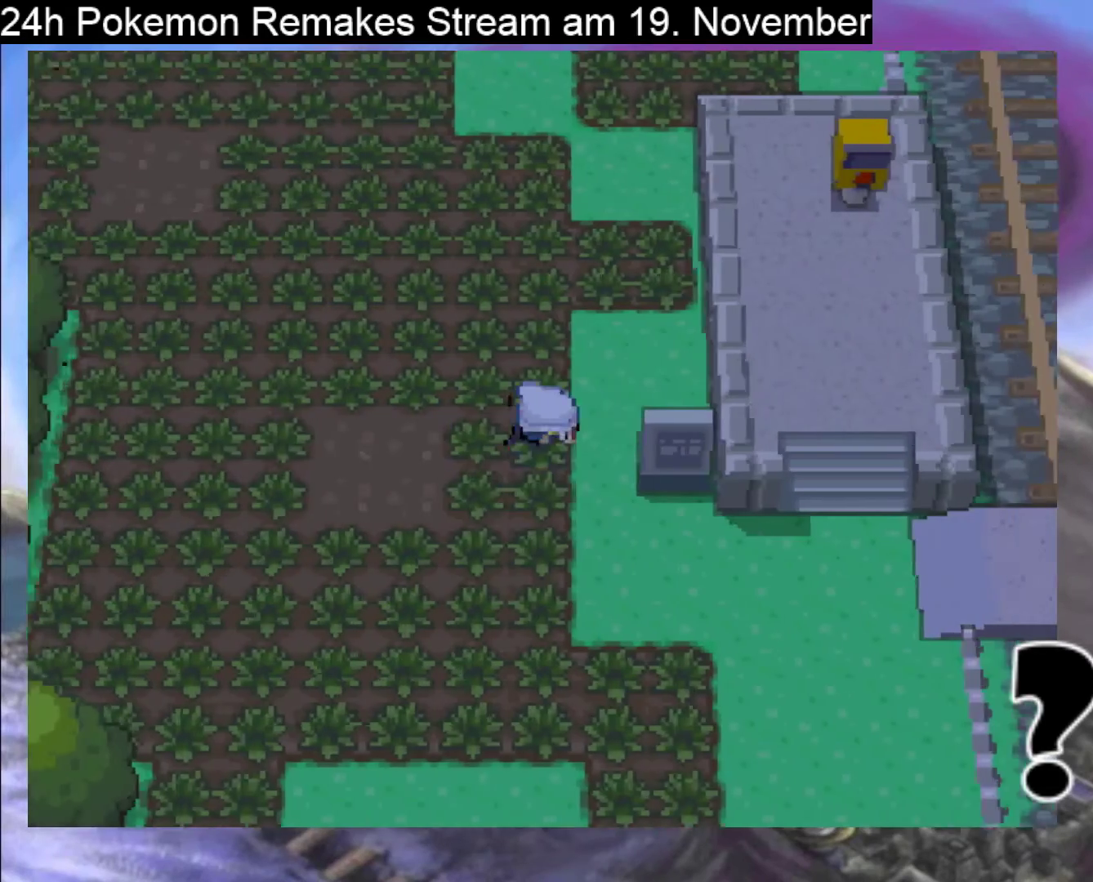
{"buttons": ["B", "DPAD_DOWN"], "events": [[333, "DPAD_RIGHT", "up"], [367, "DPAD_DOWN", "down"]]}
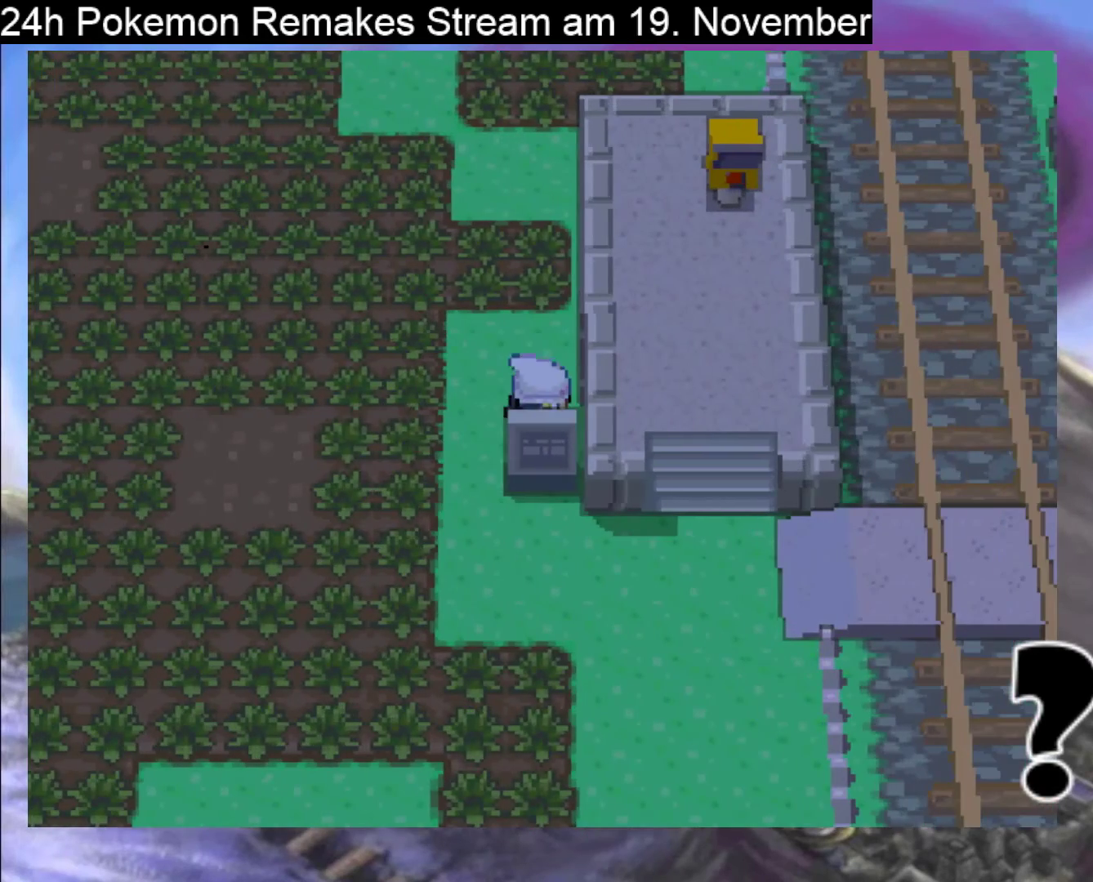
{"buttons": ["DPAD_DOWN"], "events": [[100, "DPAD_DOWN", "up"], [100, "DPAD_LEFT", "down"], [200, "B", "up"], [200, "DPAD_LEFT", "up"], [233, "DPAD_DOWN", "down"]]}
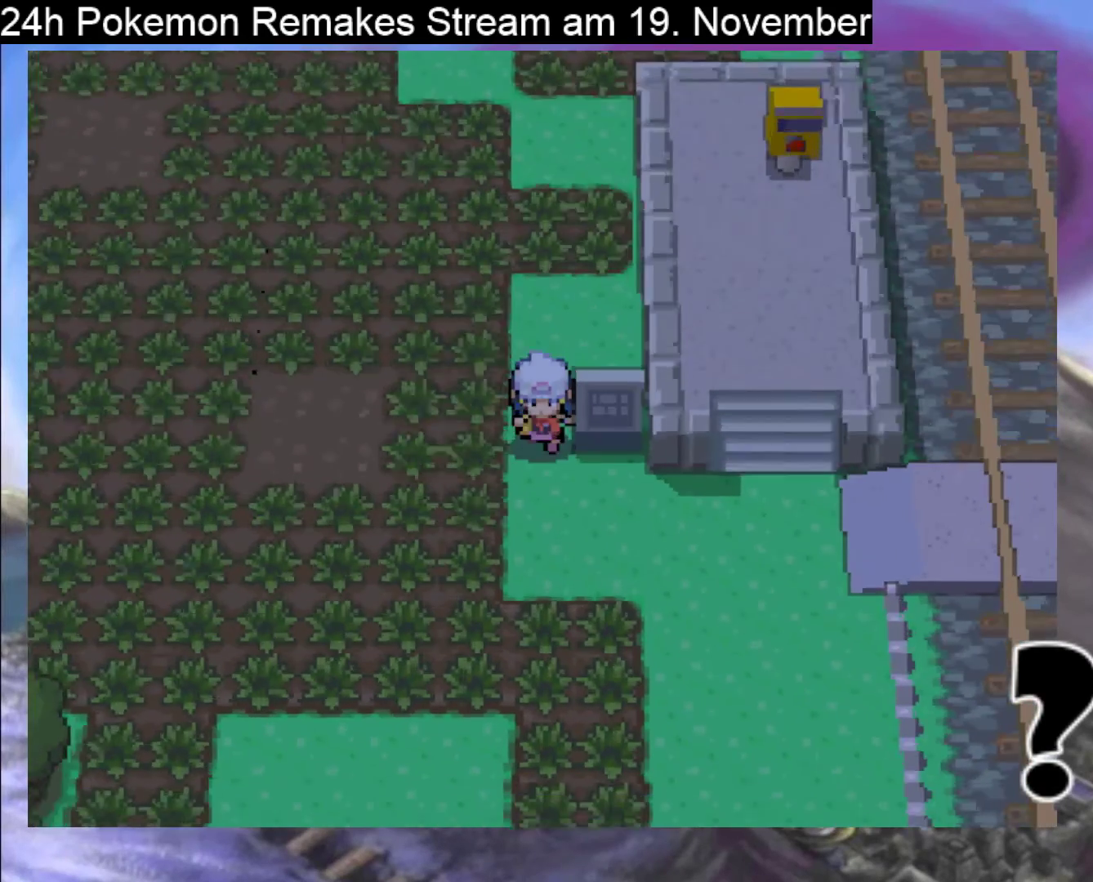
{"buttons": ["B", "DPAD_RIGHT"], "events": [[100, "B", "down"], [133, "DPAD_RIGHT", "down"], [200, "DPAD_DOWN", "up"]]}
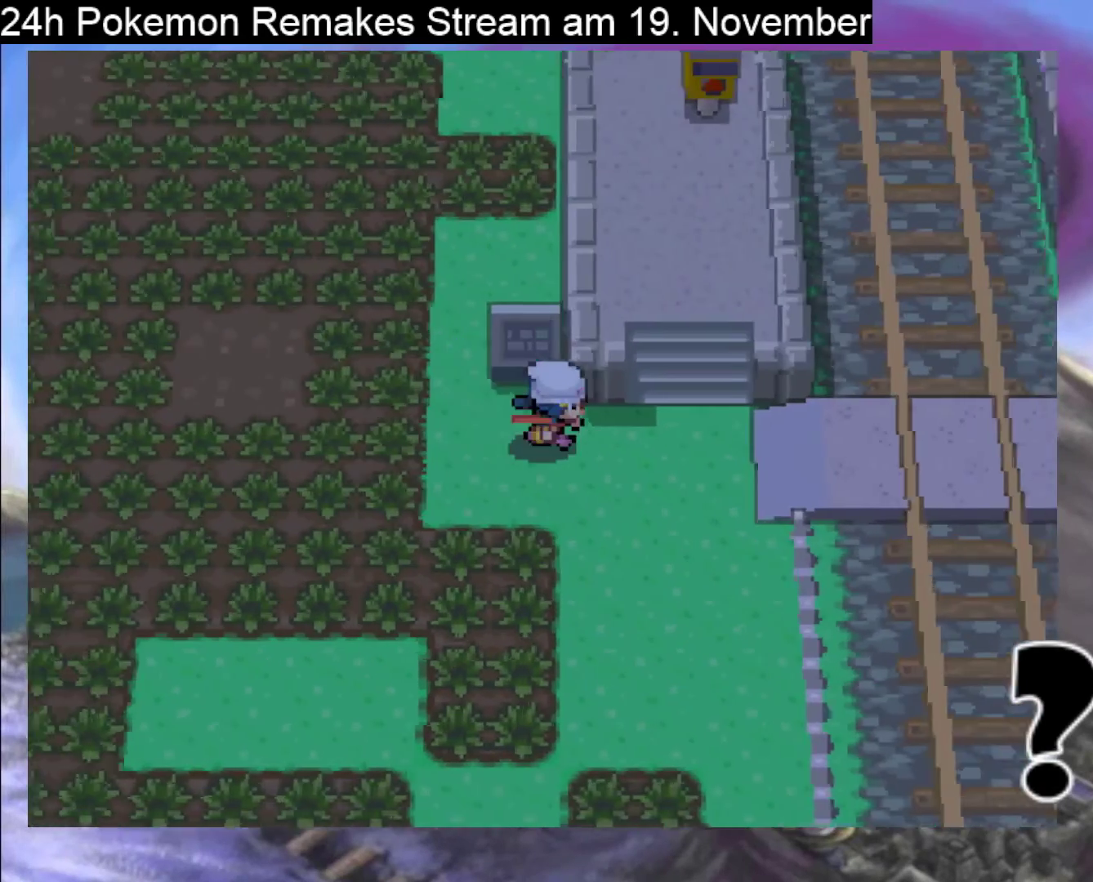
{"buttons": ["B", "DPAD_UP"], "events": [[200, "DPAD_UP", "down"], [233, "DPAD_RIGHT", "up"]]}
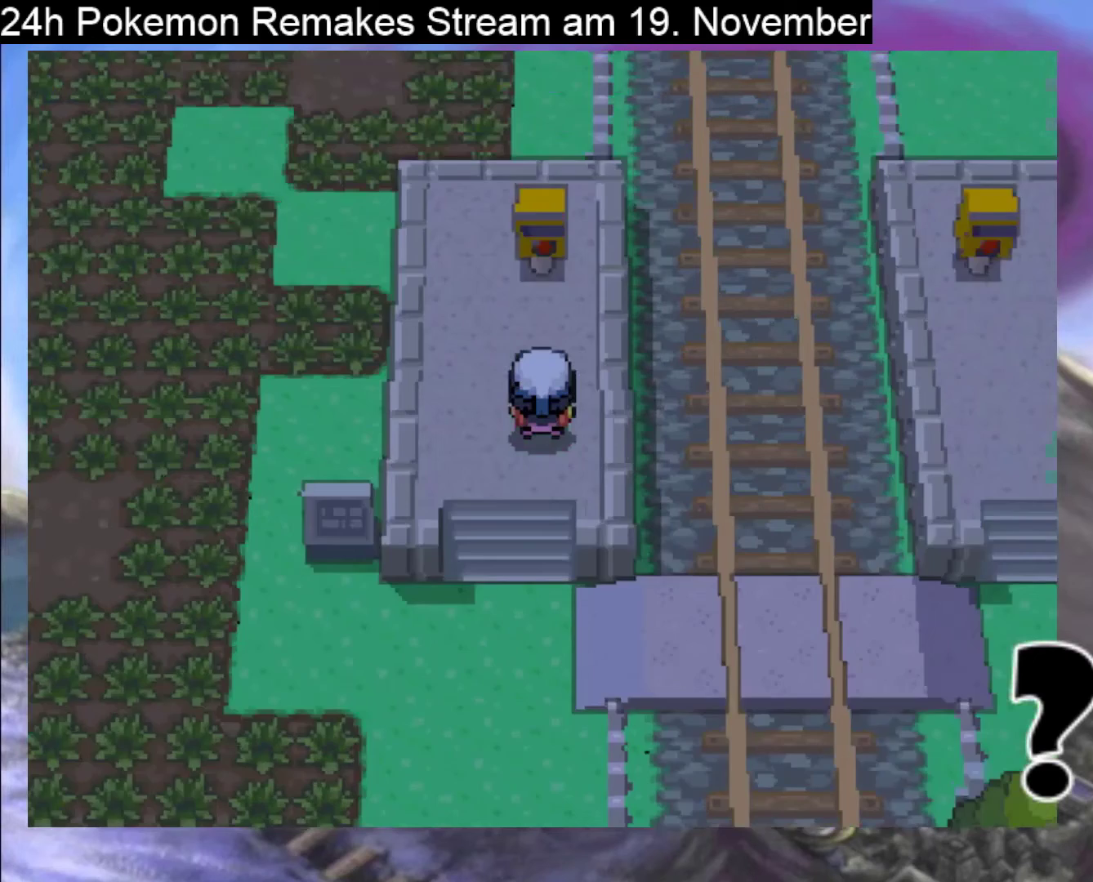
{"buttons": [], "events": [[267, "B", "up"], [367, "DPAD_UP", "up"], [400, "A", "down"], [467, "A", "up"]]}
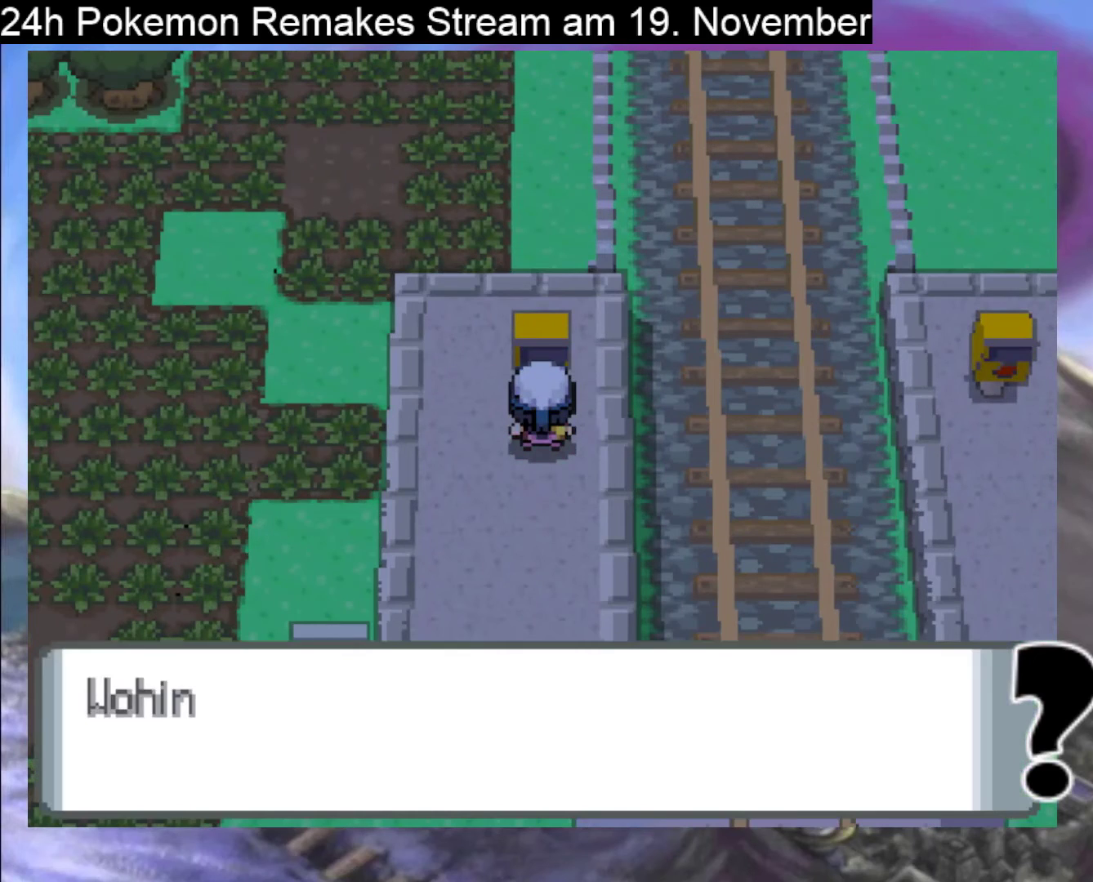
{"buttons": [], "events": [[333, "A", "down"], [433, "A", "up"]]}